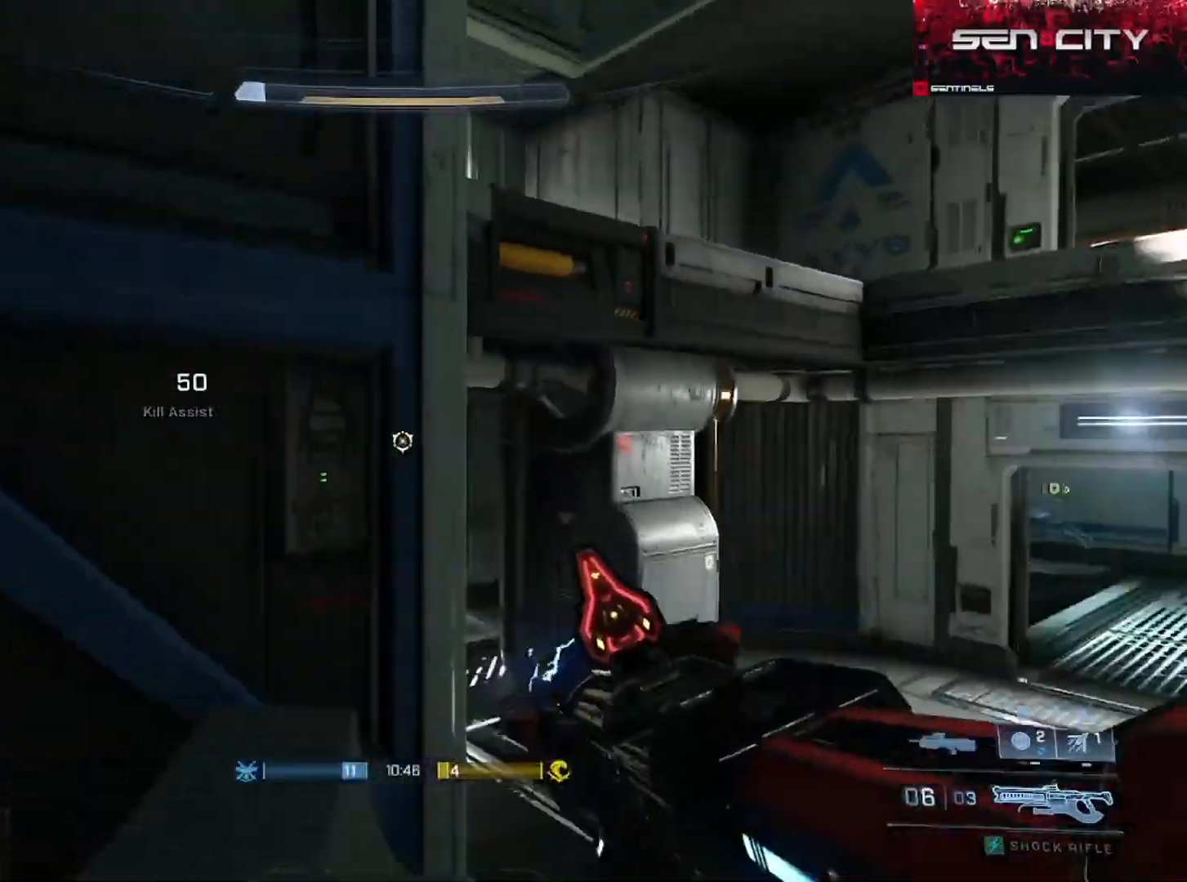
Gameplay with a controller (Xbox layout); each line is a JSON object with the inputs held at the frame after it. "events" lists button and stick changes between this image and that frame as [ms after this image, input, new state], when the widget could be followed in between.
{"buttons": [], "left_stick": "down-right", "right_stick": "center", "events": [[33, "right_stick", "center"], [100, "left_stick", "down"], [150, "right_stick", "right"], [200, "left_stick", "down-right"], [283, "right_stick", "center"]]}
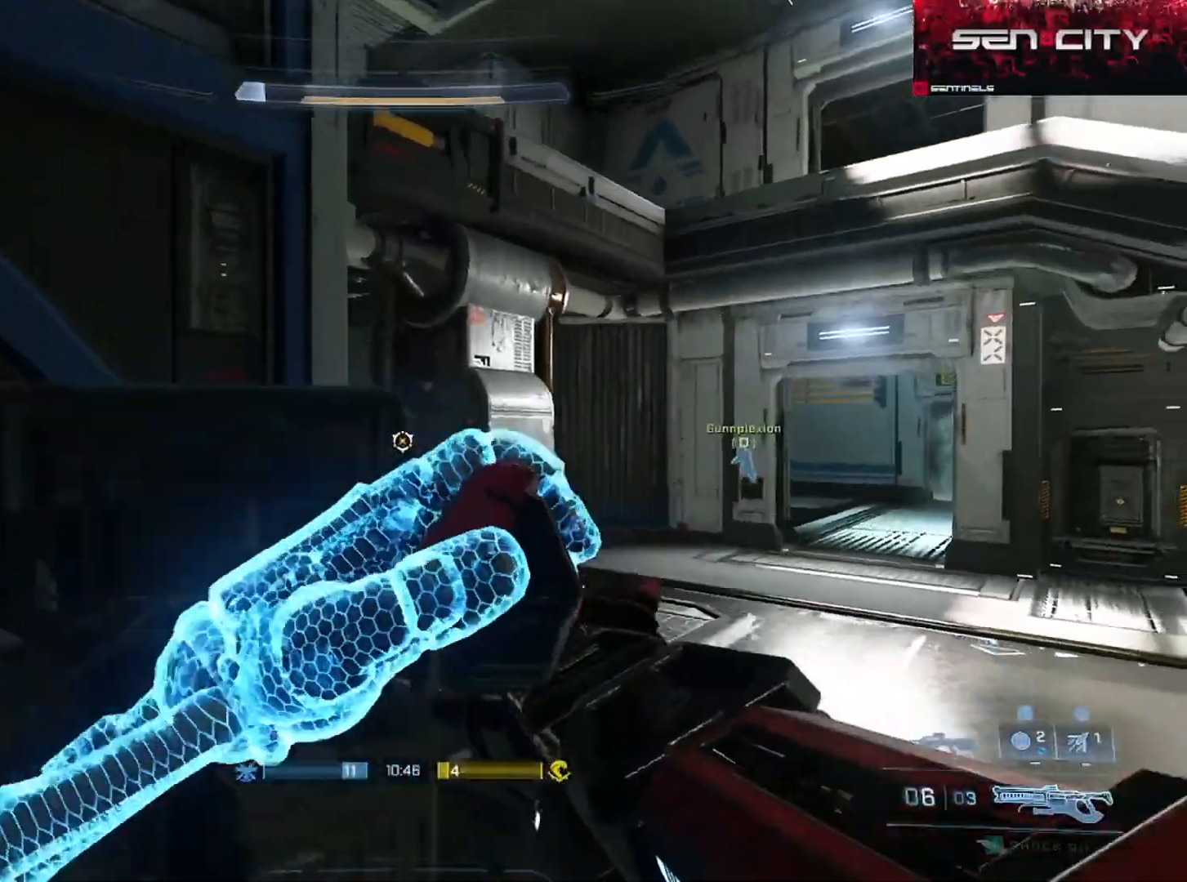
{"buttons": [], "left_stick": "down-right", "right_stick": "center", "events": [[234, "right_stick", "left"], [484, "right_stick", "center"]]}
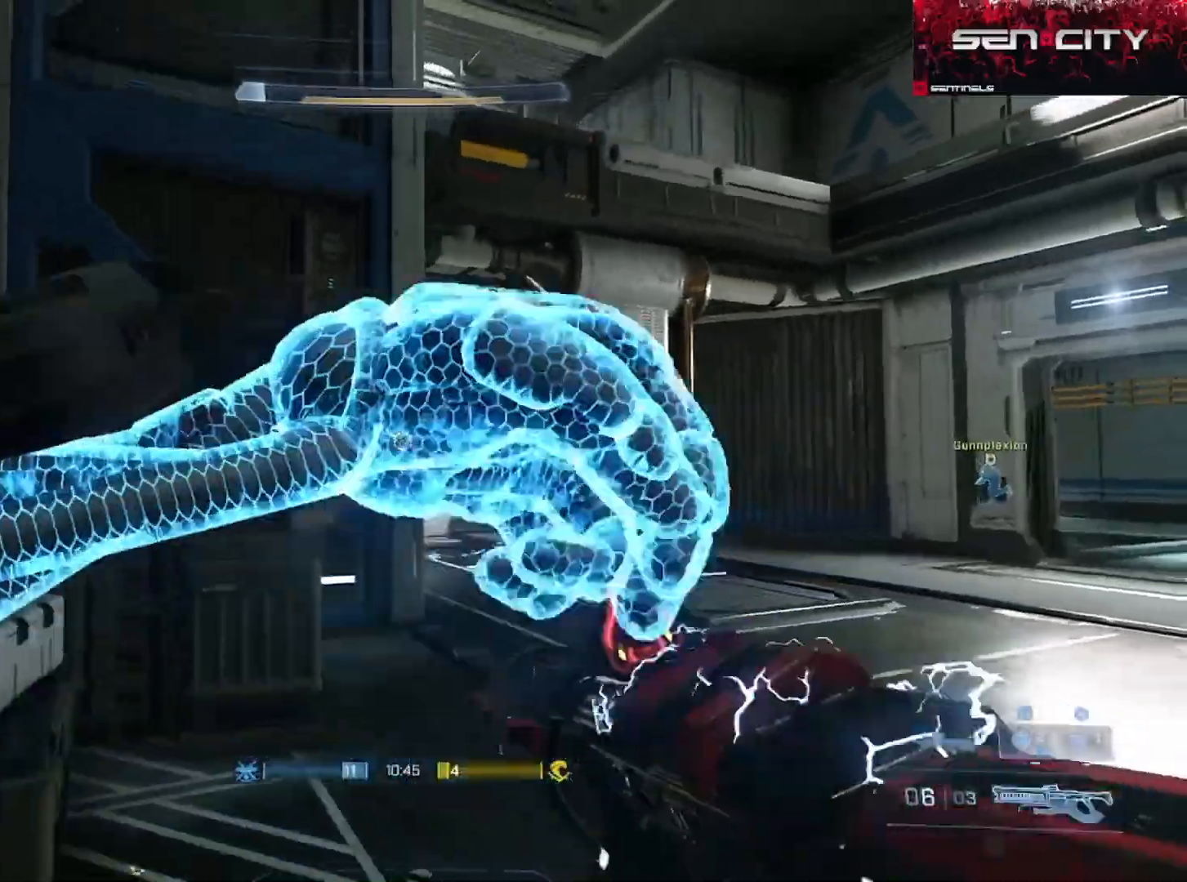
{"buttons": ["Y"], "left_stick": "down-right", "right_stick": "center", "events": [[133, "right_stick", "left"], [317, "Y", "down"], [333, "right_stick", "center"], [400, "Y", "up"], [484, "Y", "down"]]}
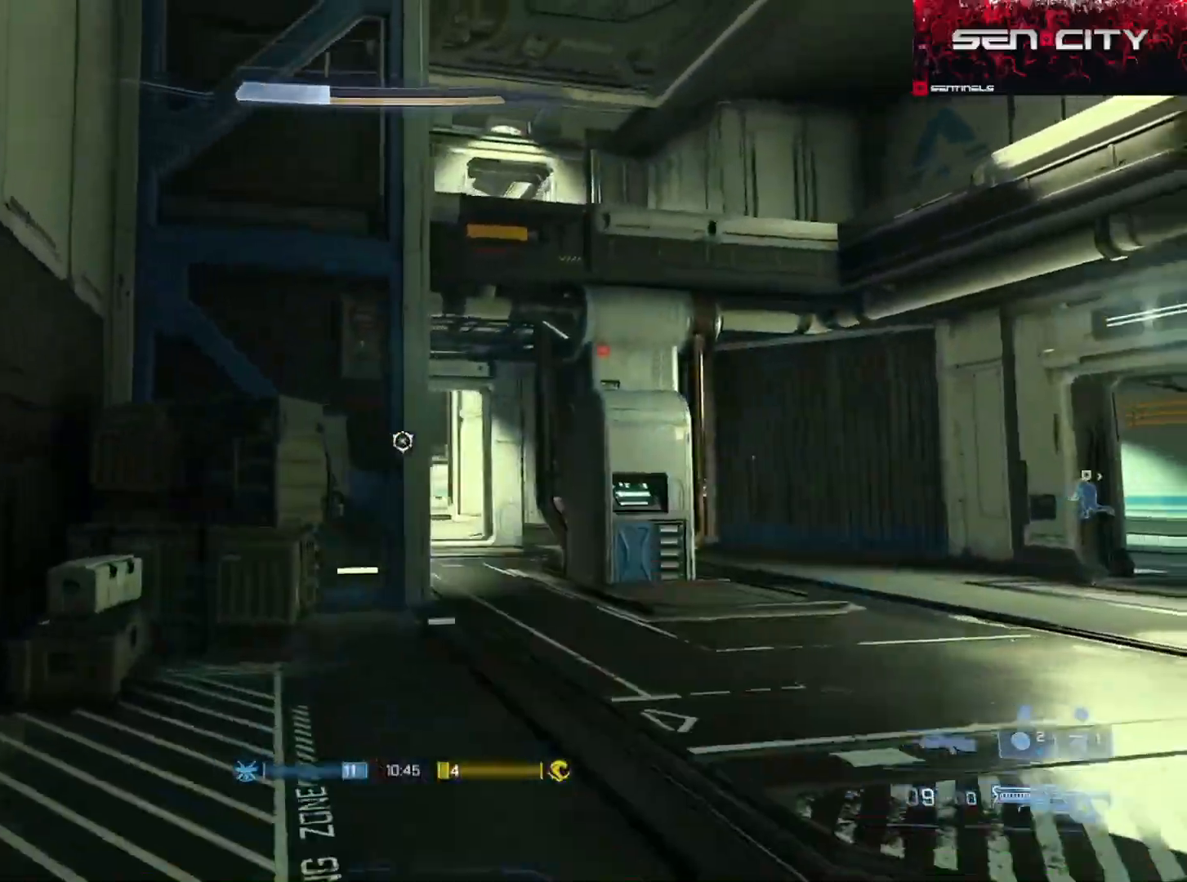
{"buttons": ["R3"], "left_stick": "right", "right_stick": "center", "events": [[17, "right_stick", "left"], [67, "Y", "up"], [67, "left_stick", "center"], [134, "right_stick", "center"], [284, "right_stick", "up-left"], [384, "right_stick", "center"], [434, "left_stick", "right"], [451, "R3", "down"]]}
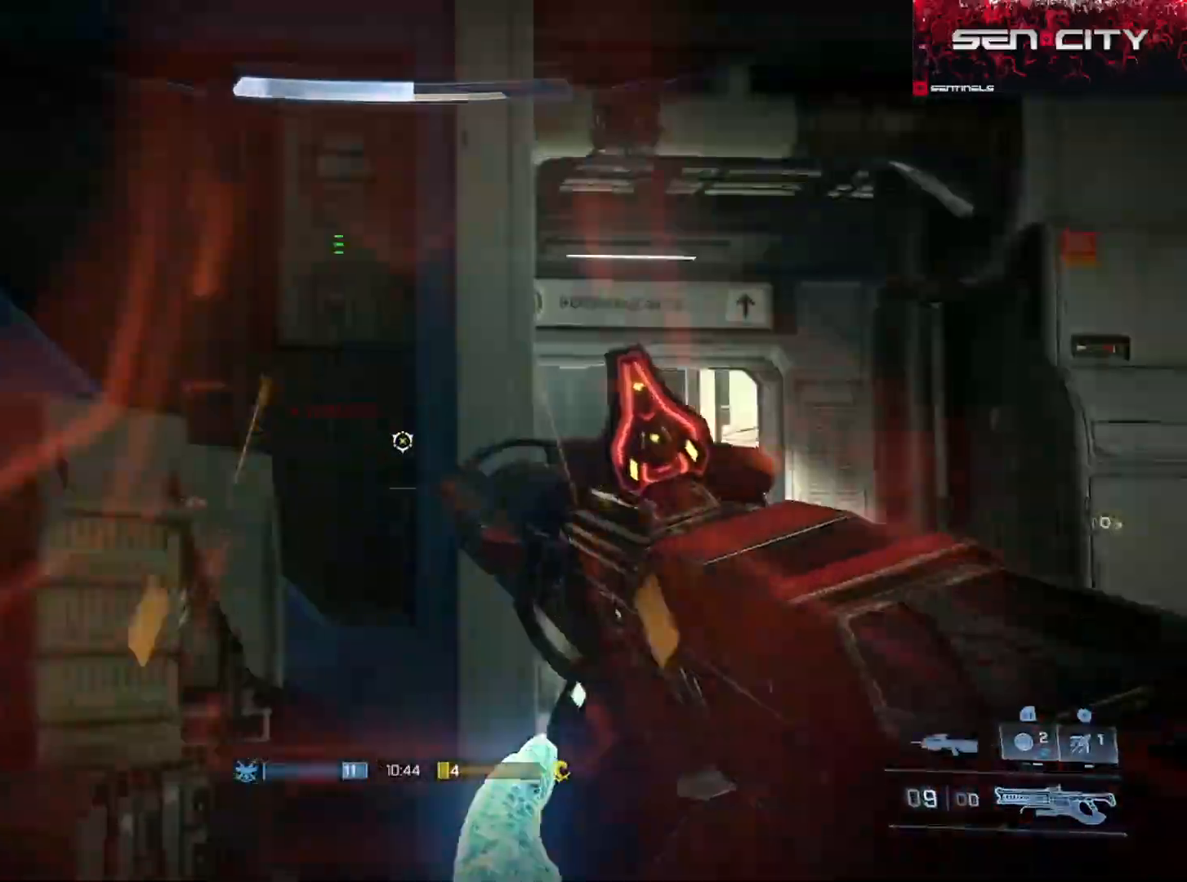
{"buttons": ["R2"], "left_stick": "up-right", "right_stick": "center", "events": [[16, "R3", "up"], [100, "left_stick", "up-right"], [217, "right_stick", "up-left"], [417, "right_stick", "up-right"], [484, "R2", "down"], [500, "right_stick", "center"]]}
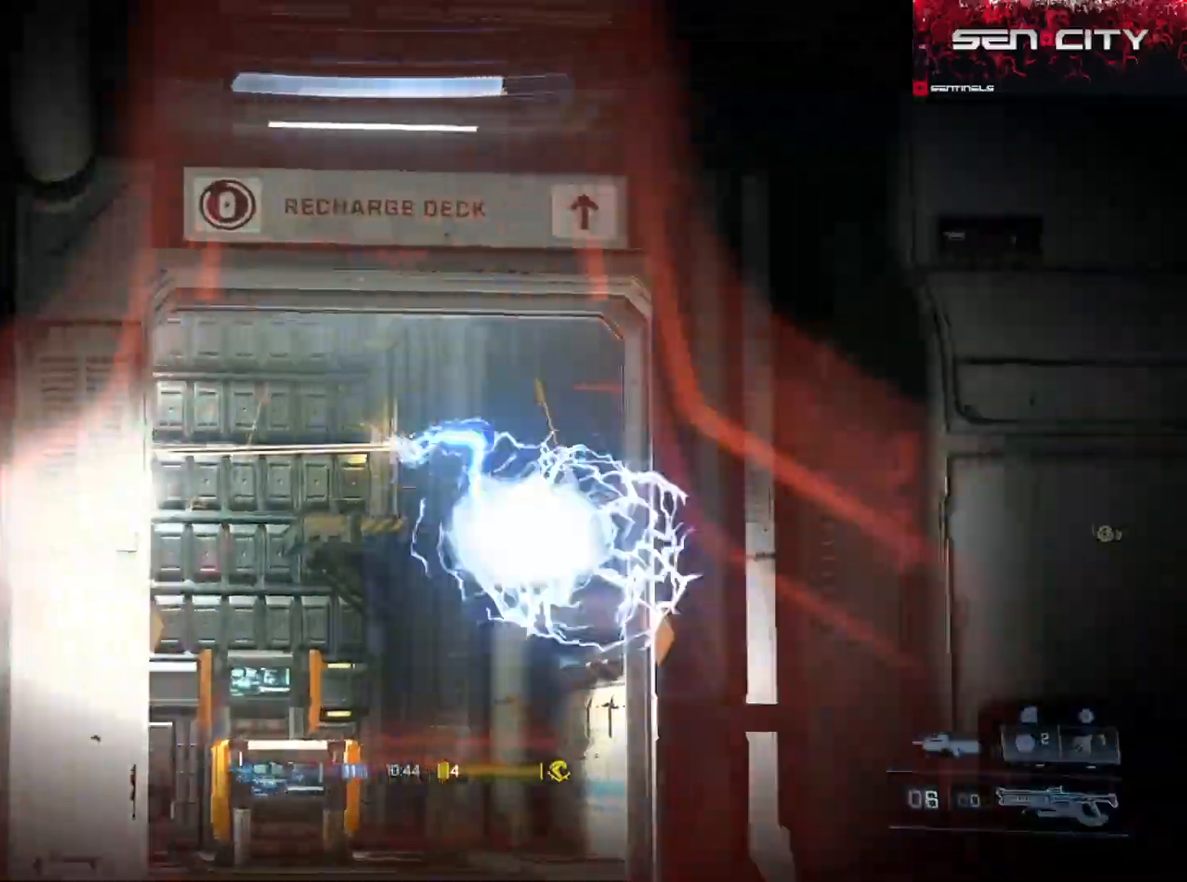
{"buttons": [], "left_stick": "up-right", "right_stick": "right", "events": [[17, "left_stick", "right"], [100, "R2", "up"], [184, "left_stick", "up-right"], [217, "Y", "down"], [301, "Y", "up"], [301, "right_stick", "right"], [367, "Y", "down"], [417, "Y", "up"]]}
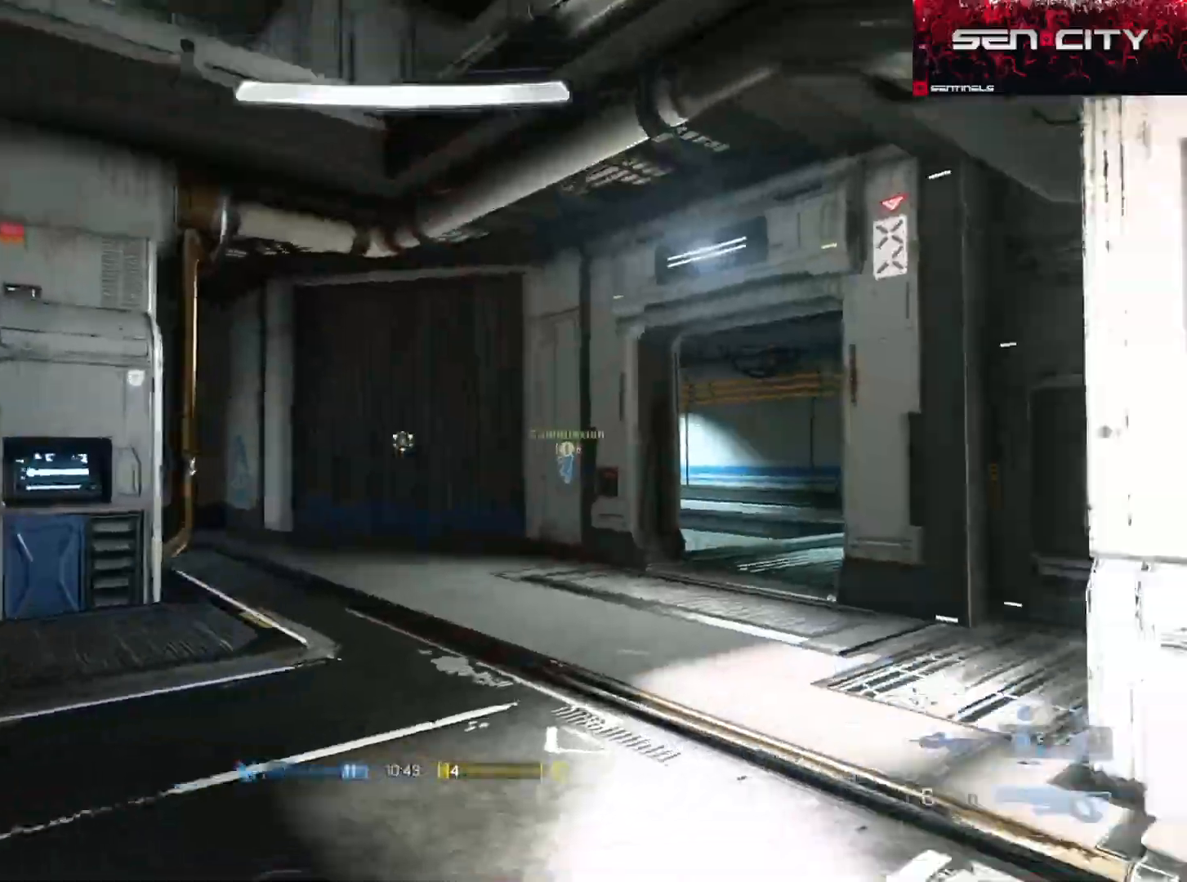
{"buttons": [], "left_stick": "up", "right_stick": "center", "events": [[16, "A", "down"], [66, "left_stick", "up"], [117, "A", "up"], [117, "right_stick", "center"], [250, "B", "down"], [283, "right_stick", "right"], [333, "B", "up"], [450, "right_stick", "center"]]}
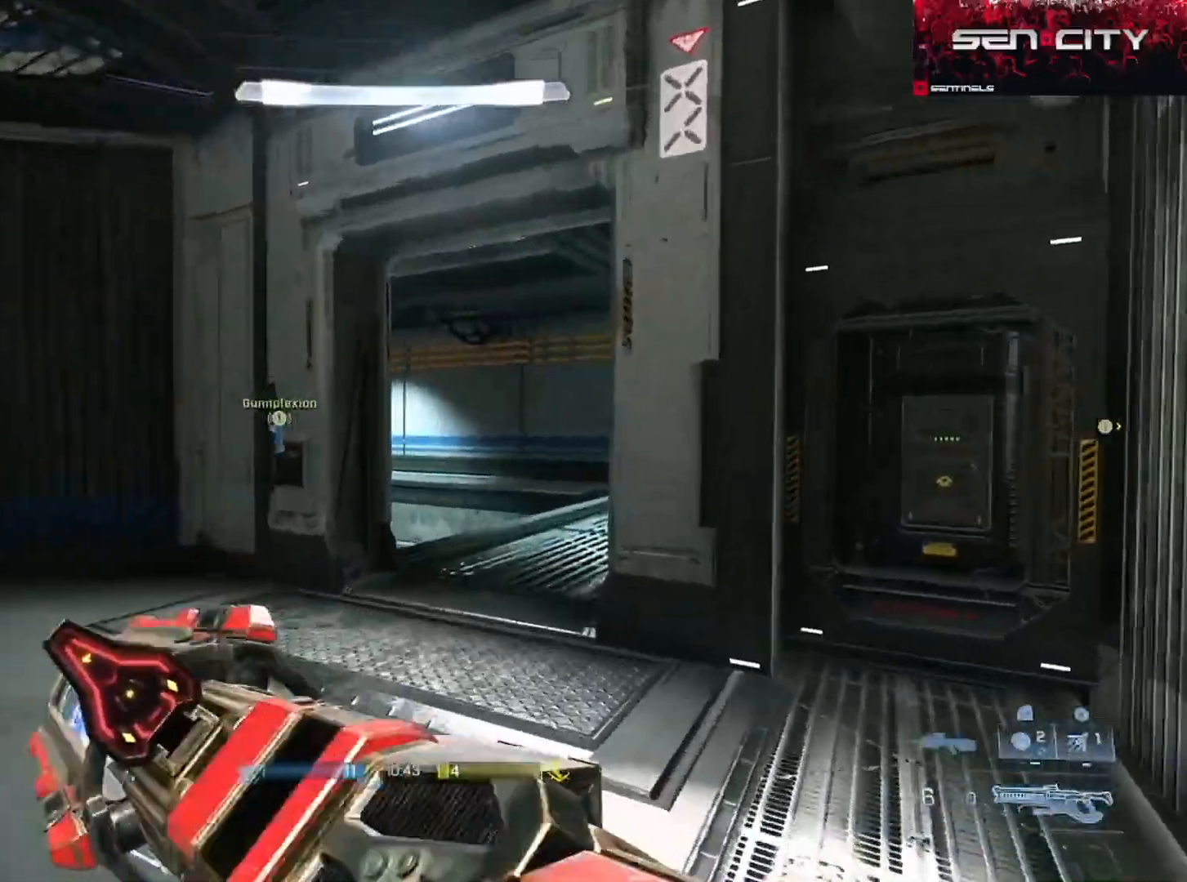
{"buttons": [], "left_stick": "up", "right_stick": "right", "events": [[117, "Y", "down"], [150, "right_stick", "up"], [184, "Y", "up"], [267, "Y", "down"], [317, "right_stick", "center"], [351, "Y", "up"], [451, "right_stick", "right"]]}
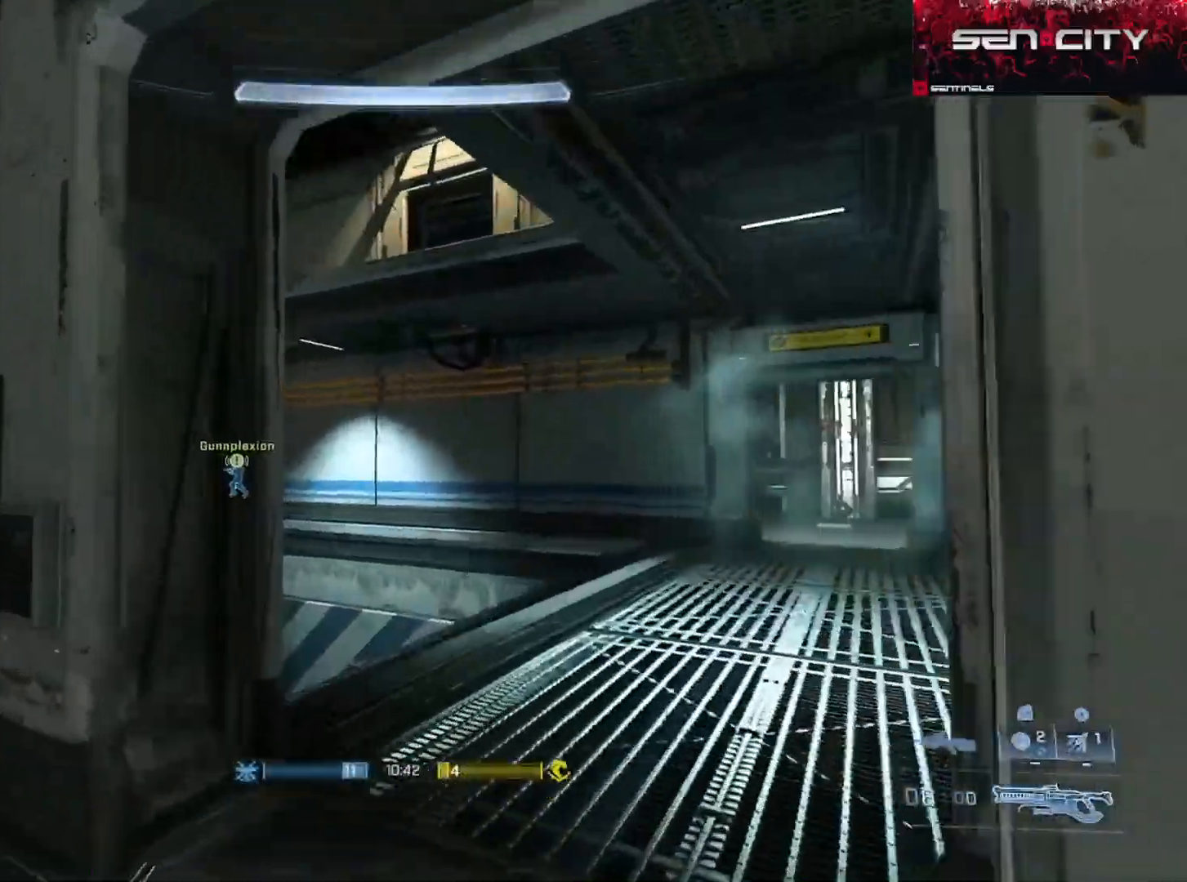
{"buttons": ["Y"], "left_stick": "up-right", "right_stick": "down", "events": [[167, "left_stick", "up-right"], [167, "right_stick", "center"], [250, "A", "down"], [333, "A", "up"], [484, "Y", "down"], [484, "right_stick", "down"]]}
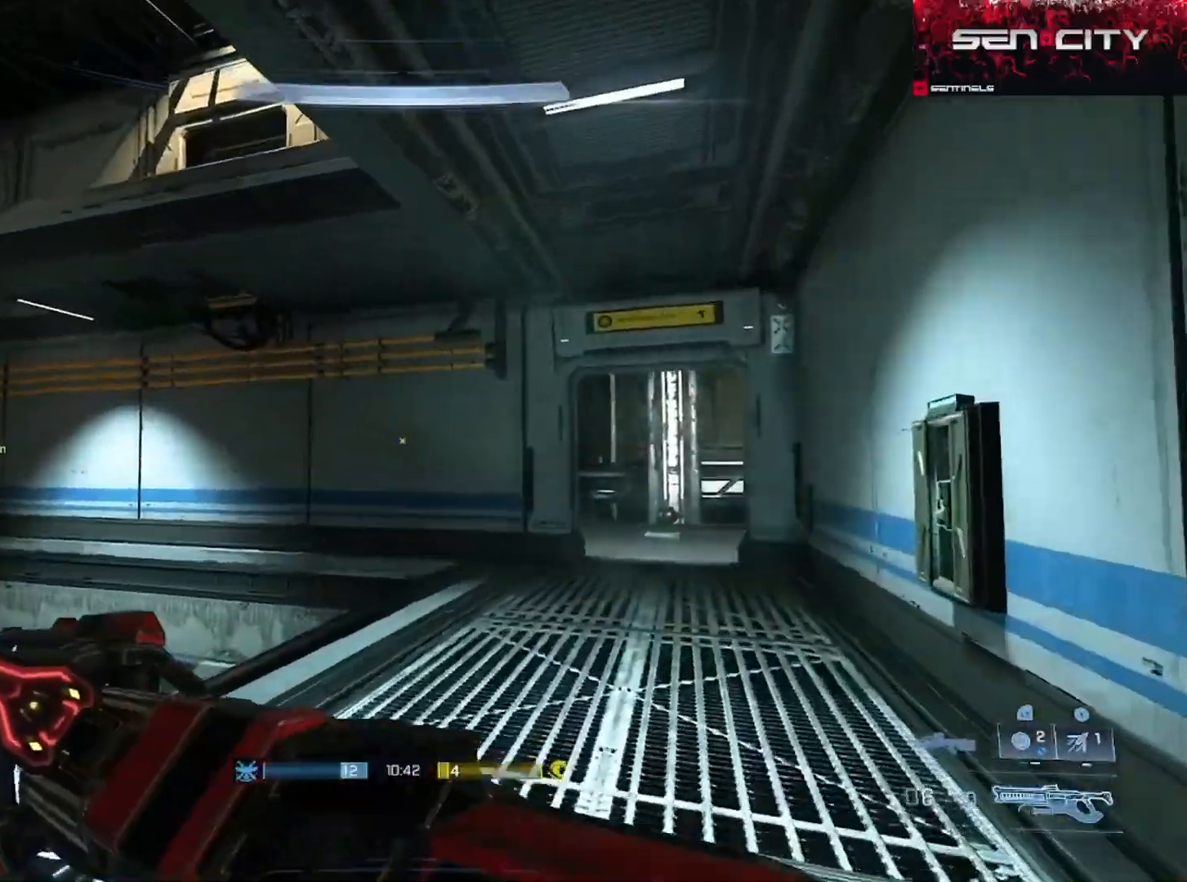
{"buttons": [], "left_stick": "up-right", "right_stick": "center", "events": [[34, "Y", "up"], [134, "right_stick", "center"], [384, "B", "down"], [484, "B", "up"]]}
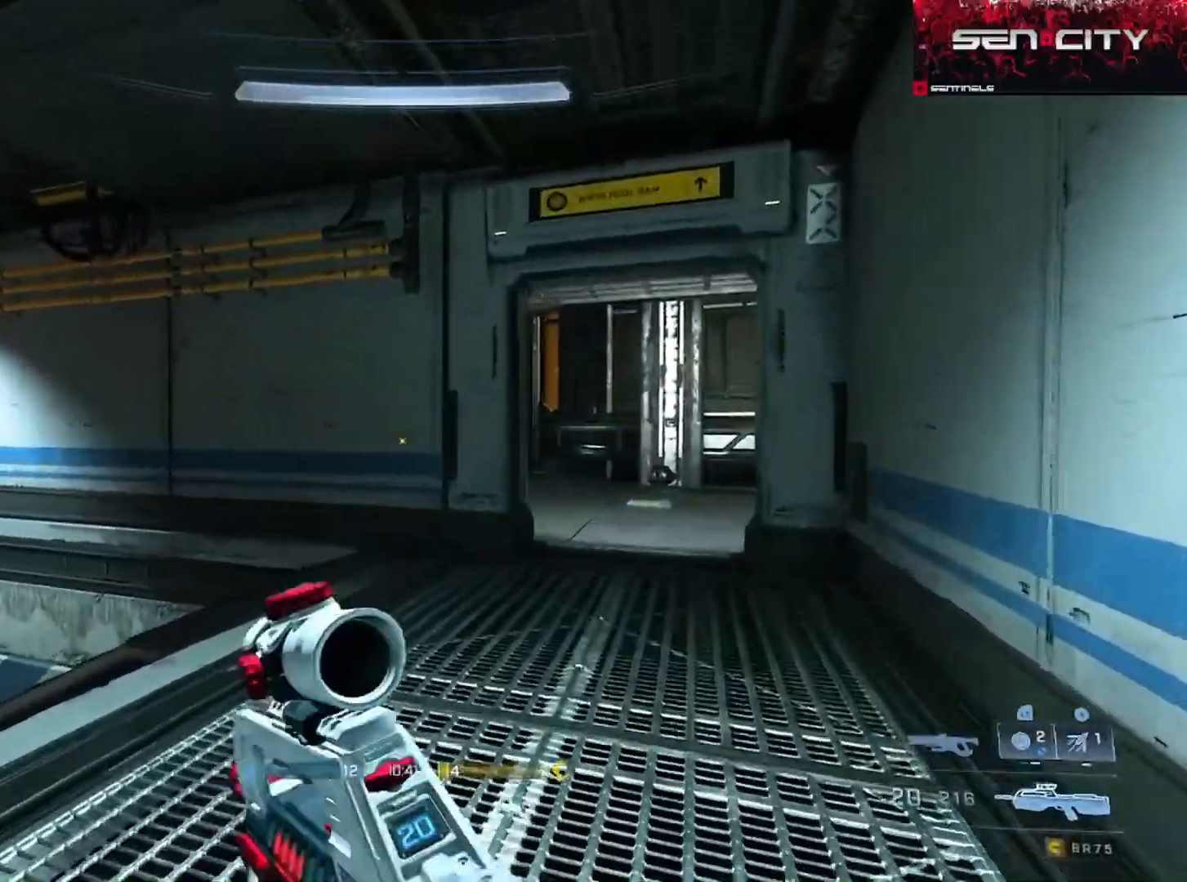
{"buttons": [], "left_stick": "up-right", "right_stick": "center", "events": [[50, "B", "down"], [117, "B", "up"], [200, "B", "down"], [267, "B", "up"]]}
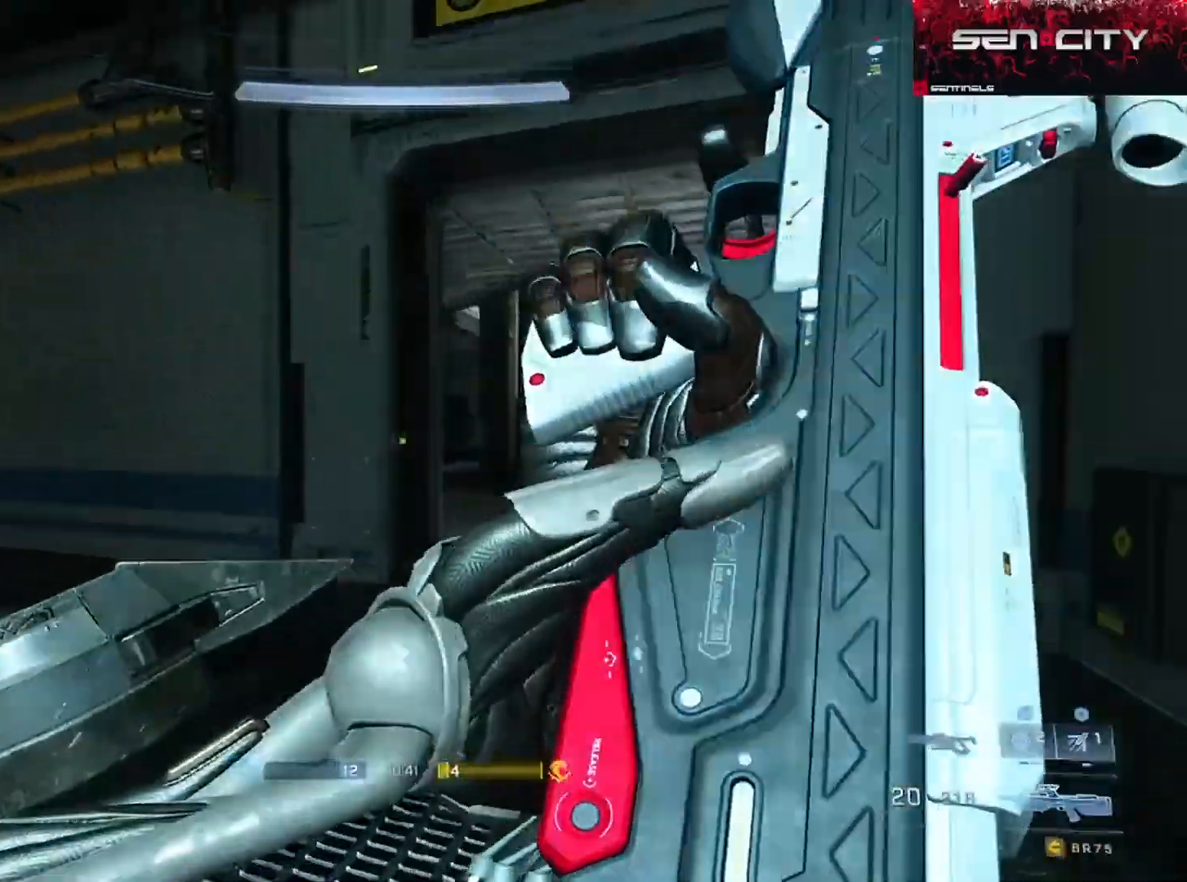
{"buttons": [], "left_stick": "up-right", "right_stick": "center", "events": [[184, "A", "down"], [267, "A", "up"], [384, "A", "down"], [451, "A", "up"]]}
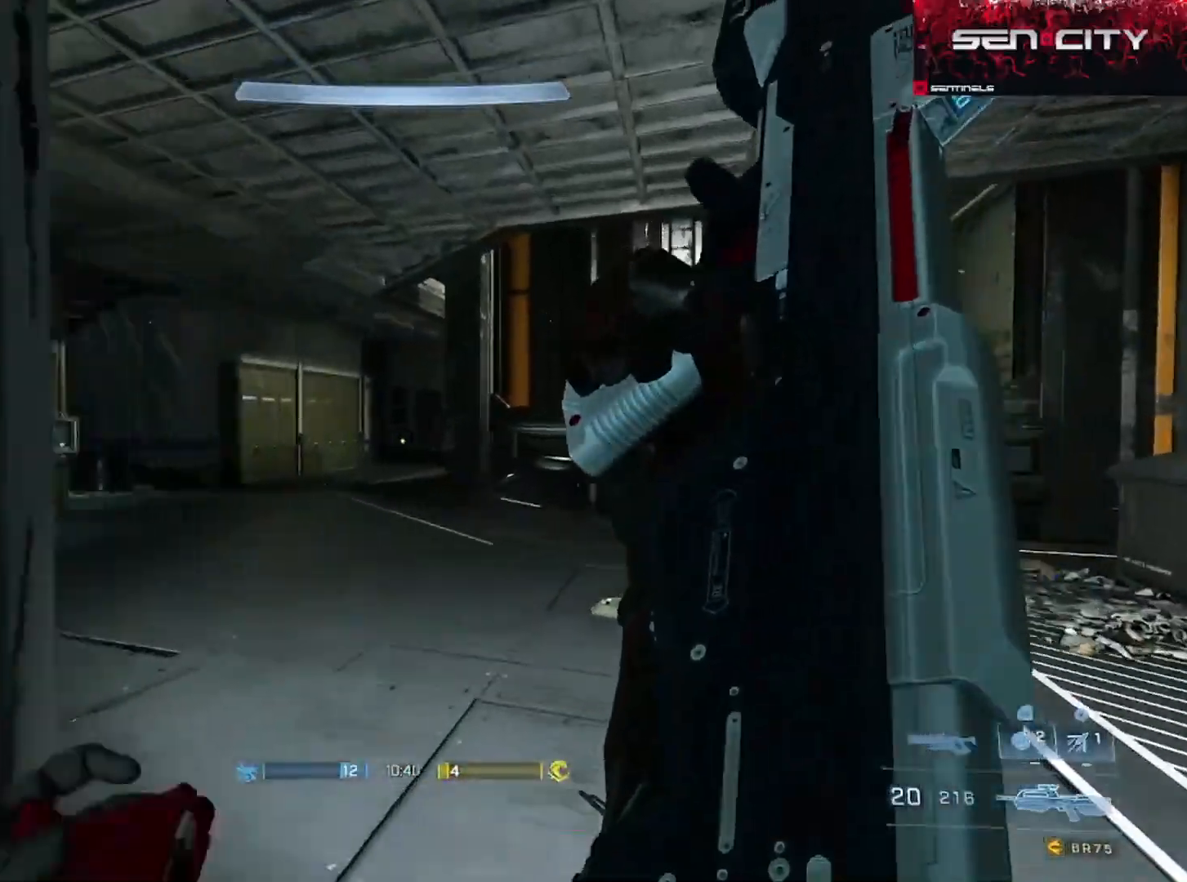
{"buttons": ["L3"], "left_stick": "up-right", "right_stick": "center", "events": [[16, "right_stick", "left"], [484, "L3", "down"], [484, "right_stick", "center"]]}
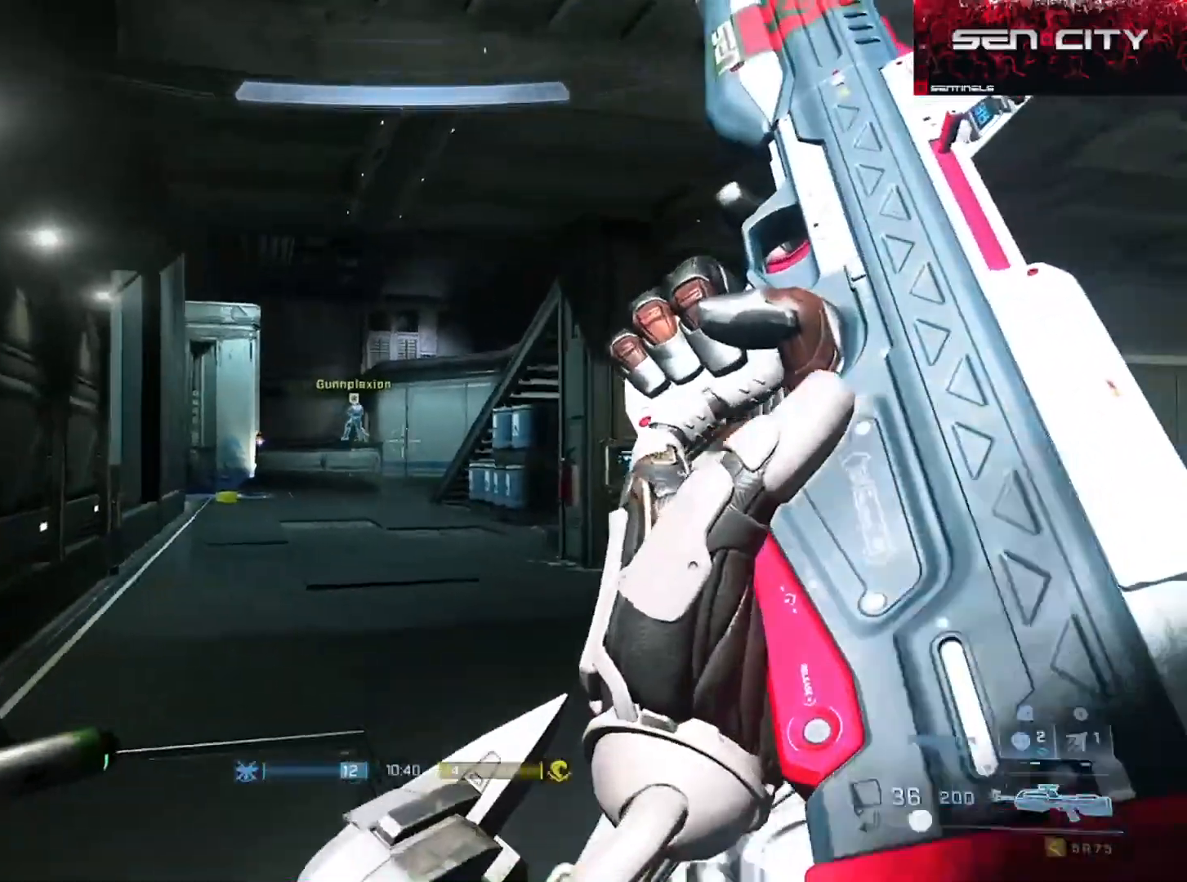
{"buttons": ["L3"], "left_stick": "up-right", "right_stick": "center", "events": [[234, "Y", "down"], [317, "Y", "up"]]}
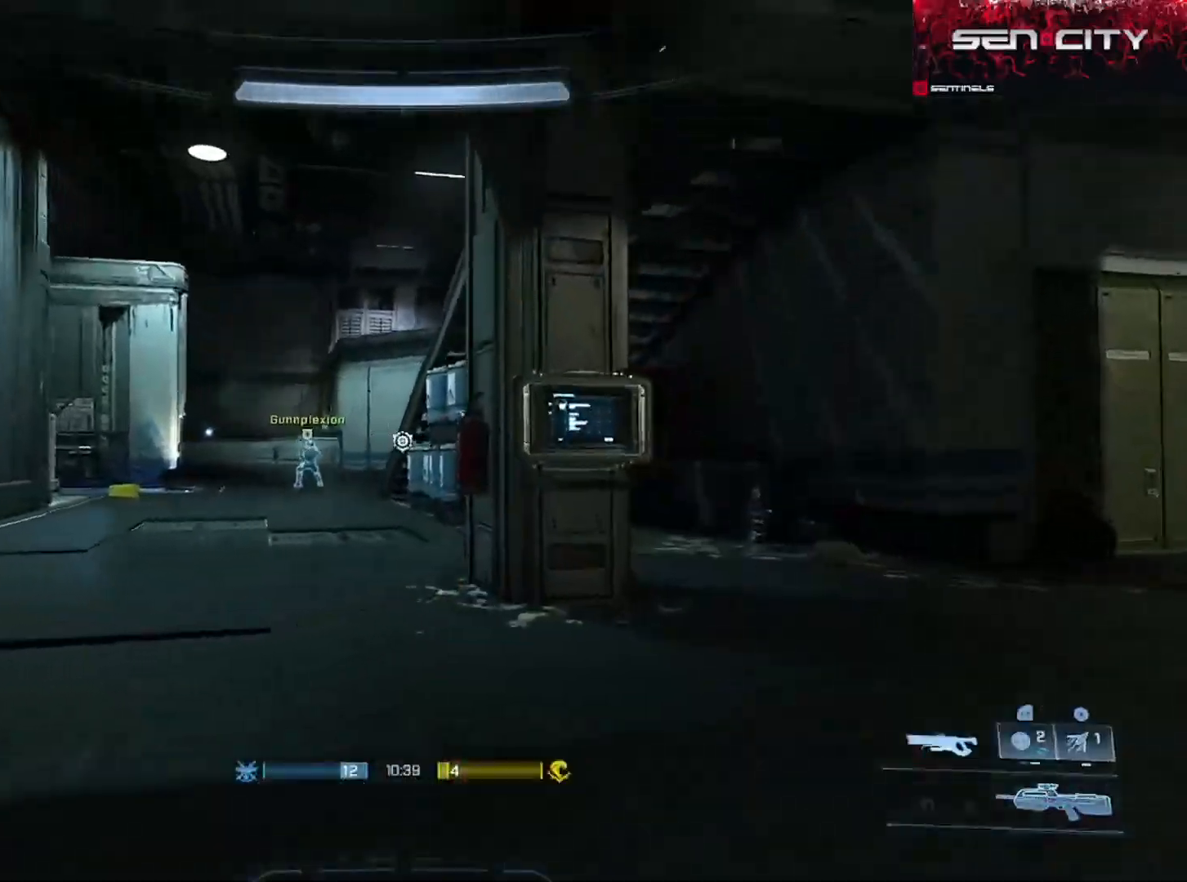
{"buttons": [], "left_stick": "right", "right_stick": "center", "events": [[33, "right_stick", "left"], [133, "L3", "up"], [233, "right_stick", "center"], [283, "Y", "down"], [283, "right_stick", "left"], [350, "Y", "up"], [434, "left_stick", "right"], [484, "right_stick", "center"]]}
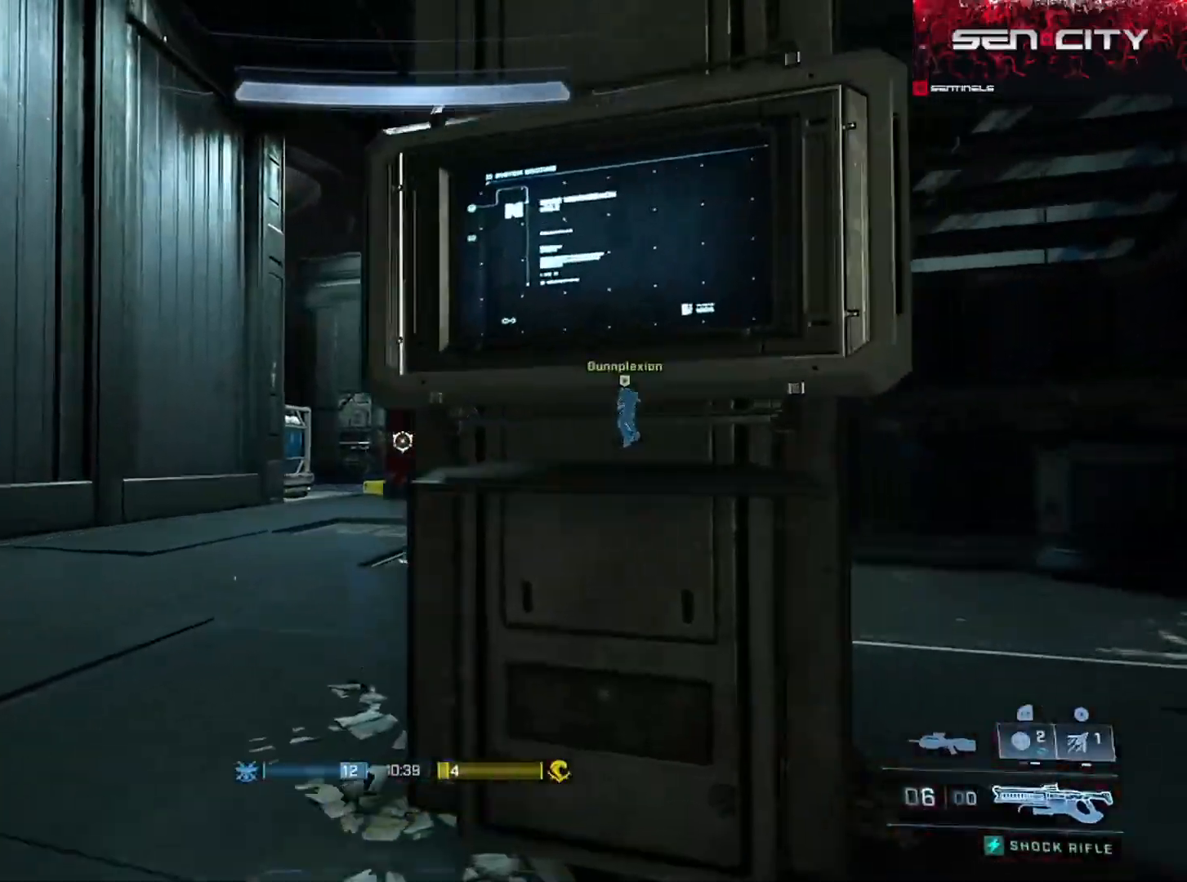
{"buttons": [], "left_stick": "up-right", "right_stick": "center", "events": [[117, "right_stick", "up"], [217, "right_stick", "center"], [351, "left_stick", "up-right"], [351, "right_stick", "up-left"], [467, "right_stick", "center"]]}
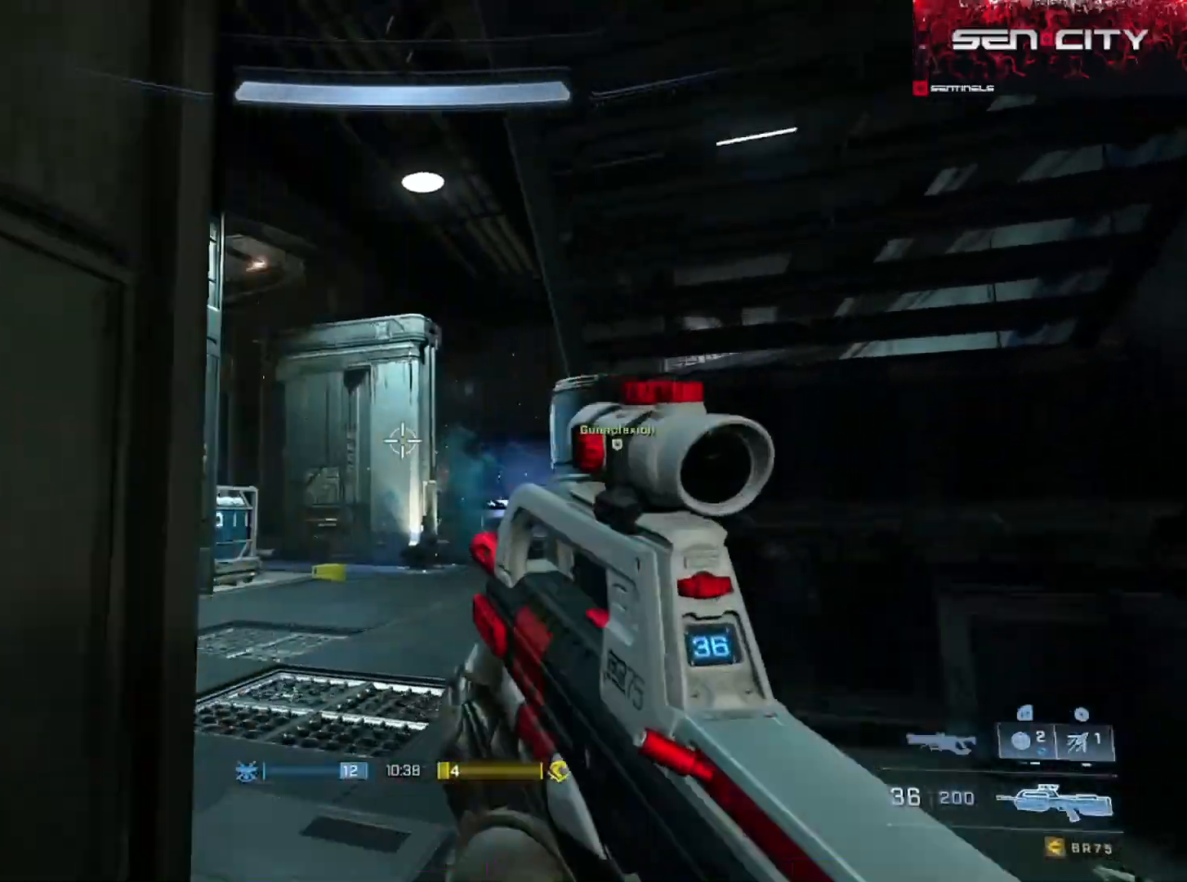
{"buttons": [], "left_stick": "up", "right_stick": "down", "events": [[167, "L2", "down"], [350, "L2", "up"], [400, "left_stick", "up"], [484, "right_stick", "down"]]}
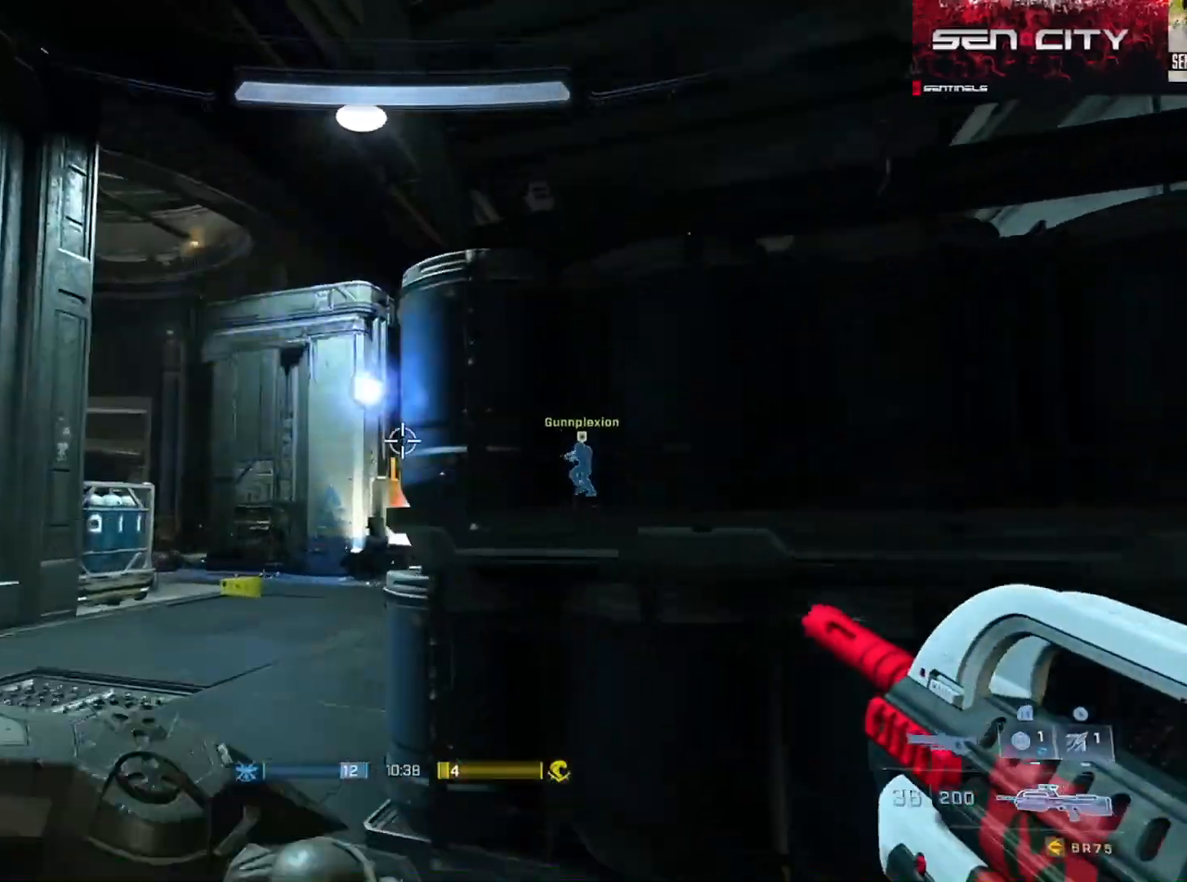
{"buttons": [], "left_stick": "up", "right_stick": "up", "events": [[16, "left_stick", "up-left"], [233, "left_stick", "up"], [383, "right_stick", "center"], [500, "right_stick", "up"]]}
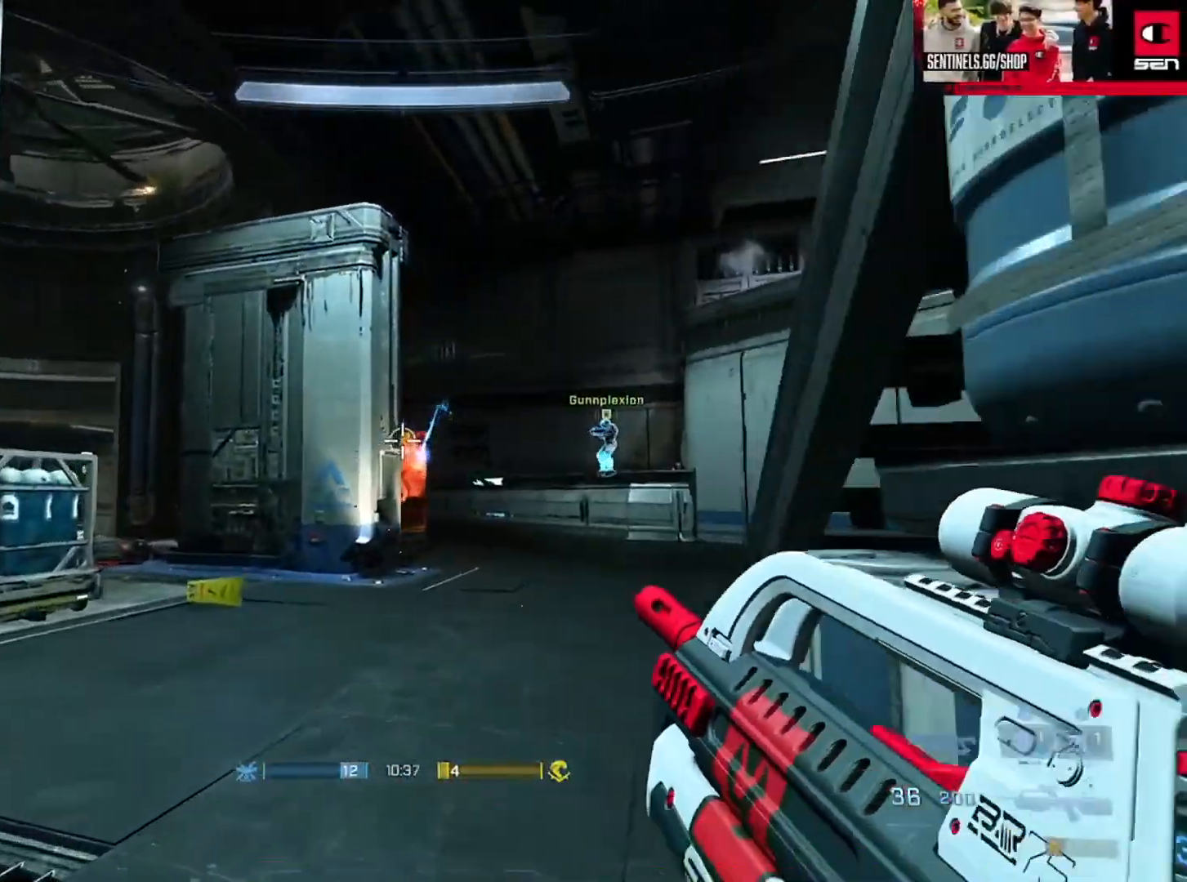
{"buttons": [], "left_stick": "up", "right_stick": "down", "events": [[100, "right_stick", "center"], [184, "L2", "down"], [350, "L2", "up"], [350, "right_stick", "down"]]}
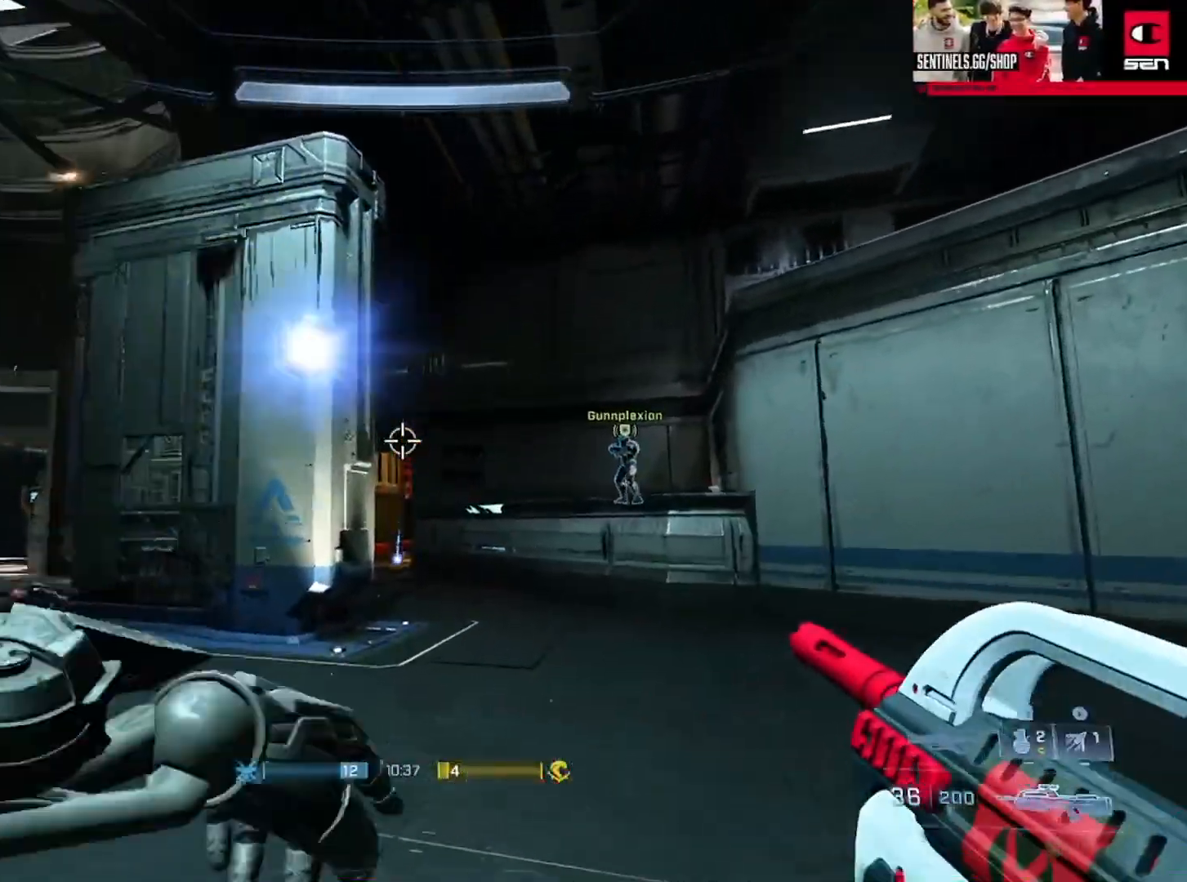
{"buttons": [], "left_stick": "up", "right_stick": "center", "events": [[50, "Y", "down"], [116, "Y", "up"], [150, "right_stick", "center"], [317, "right_stick", "up"], [333, "Y", "down"], [400, "Y", "up"], [500, "right_stick", "center"]]}
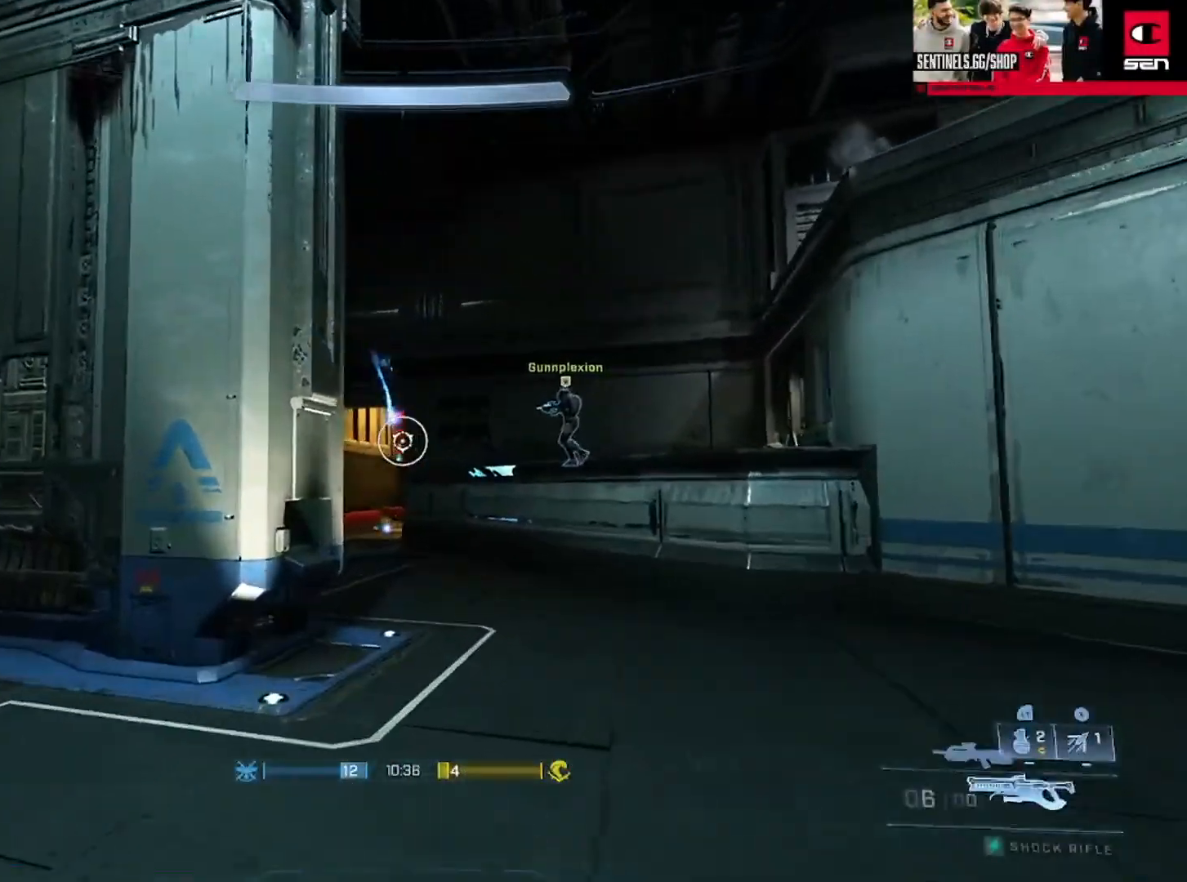
{"buttons": [], "left_stick": "center", "right_stick": "center", "events": [[117, "left_stick", "center"], [217, "R3", "down"], [300, "R3", "up"], [350, "right_stick", "down"], [467, "right_stick", "center"]]}
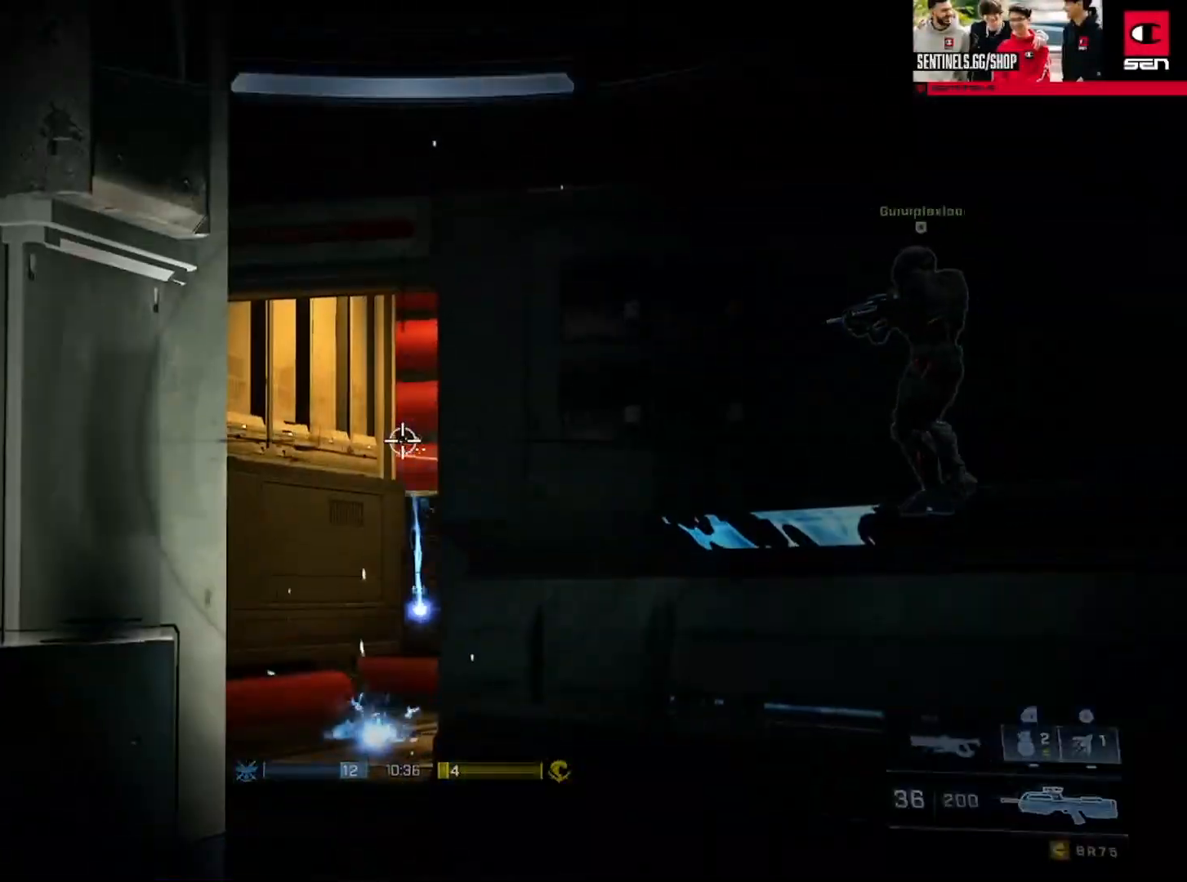
{"buttons": [], "left_stick": "center", "right_stick": "center", "events": [[166, "right_stick", "down-right"], [333, "right_stick", "center"]]}
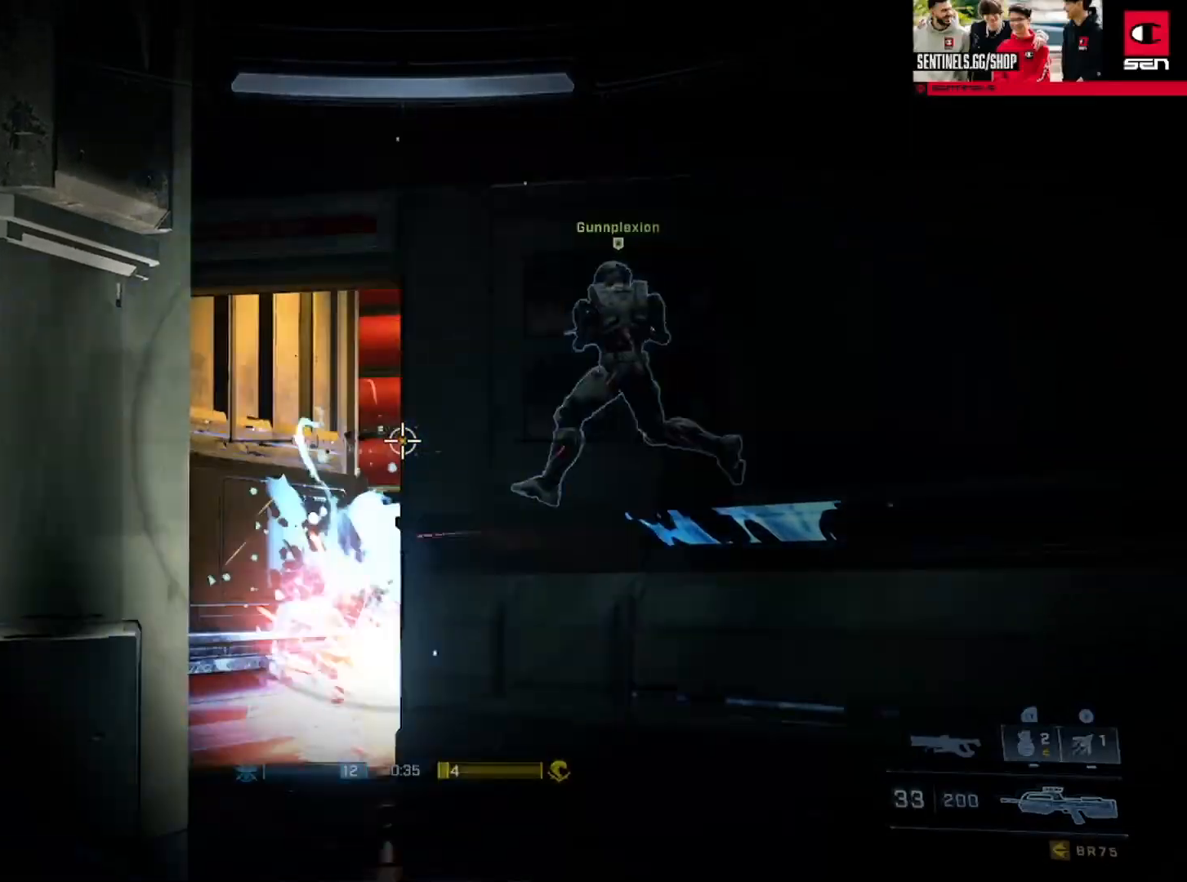
{"buttons": [], "left_stick": "center", "right_stick": "up-right", "events": [[17, "left_stick", "left"], [83, "right_stick", "up"], [117, "left_stick", "center"], [167, "Y", "down"], [200, "right_stick", "center"], [217, "Y", "up"], [350, "left_stick", "up"], [484, "left_stick", "center"], [501, "right_stick", "up-right"]]}
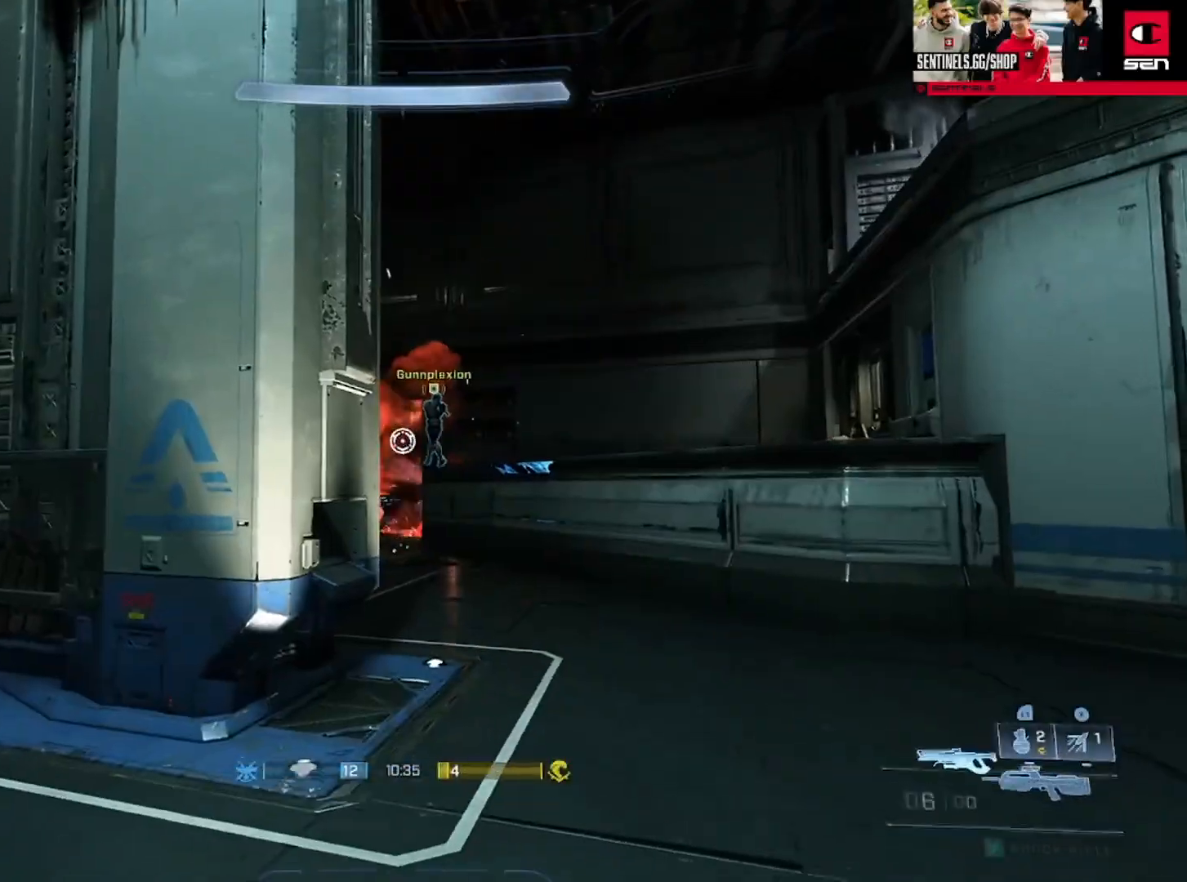
{"buttons": [], "left_stick": "up", "right_stick": "center", "events": [[50, "left_stick", "down-right"], [66, "right_stick", "center"], [150, "left_stick", "center"], [233, "left_stick", "up"], [383, "A", "down"], [483, "A", "up"]]}
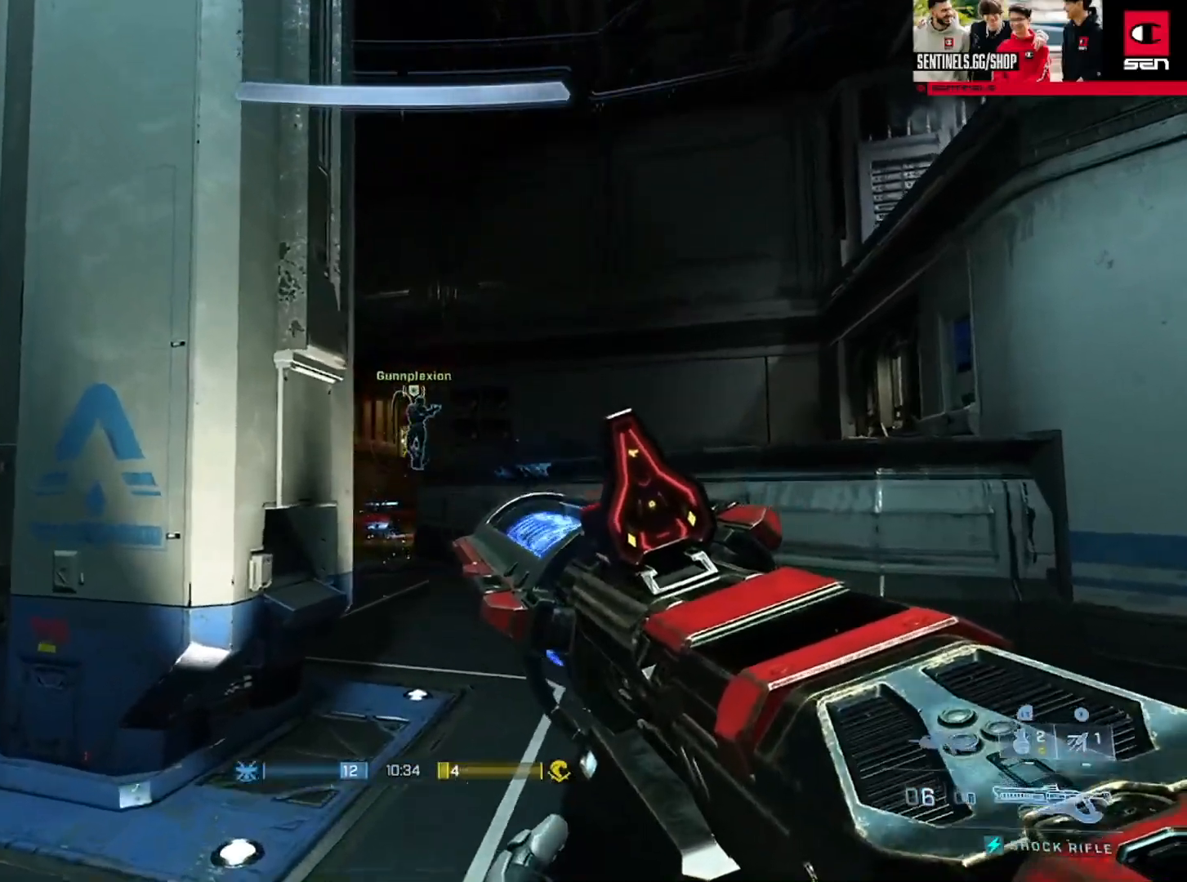
{"buttons": [], "left_stick": "center", "right_stick": "center", "events": [[334, "left_stick", "center"], [384, "right_stick", "up"], [484, "right_stick", "center"]]}
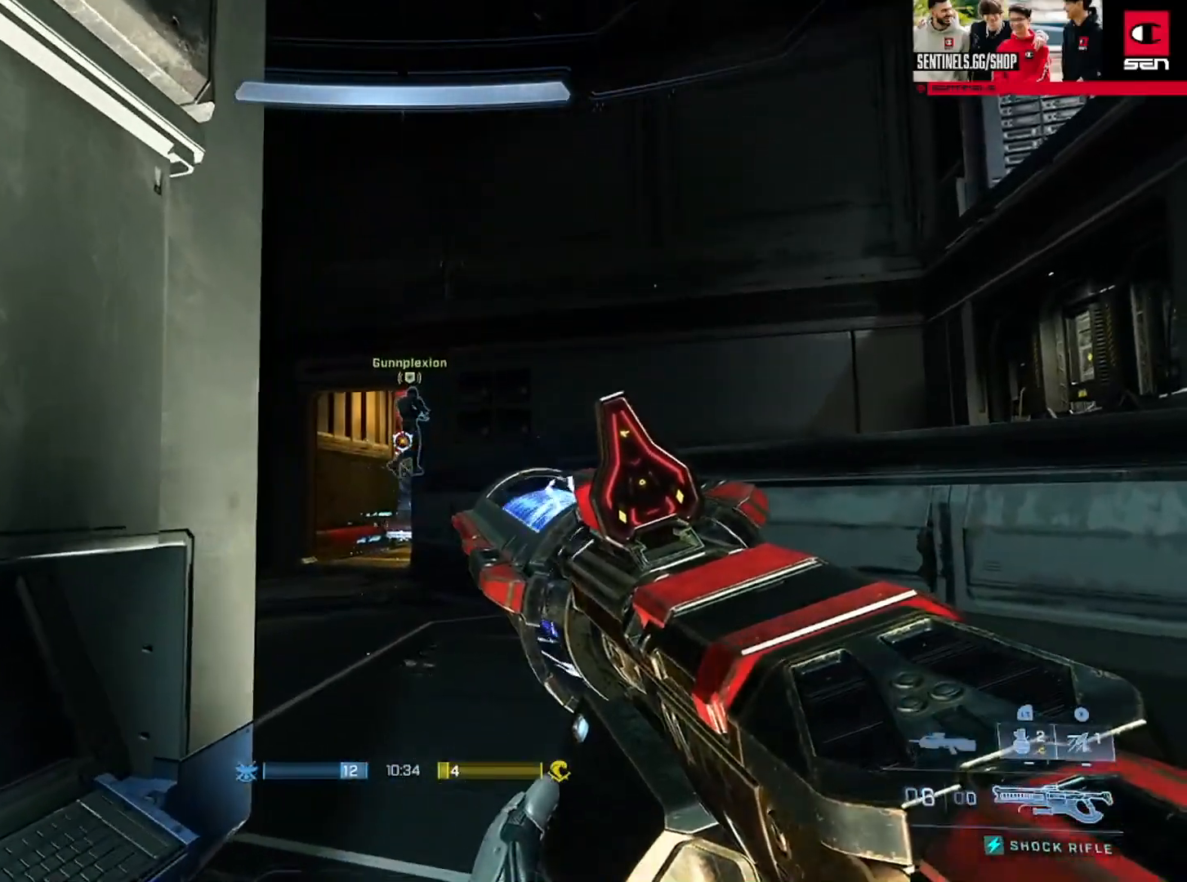
{"buttons": ["Y"], "left_stick": "center", "right_stick": "center", "events": [[300, "Y", "down"], [383, "Y", "up"], [467, "Y", "down"]]}
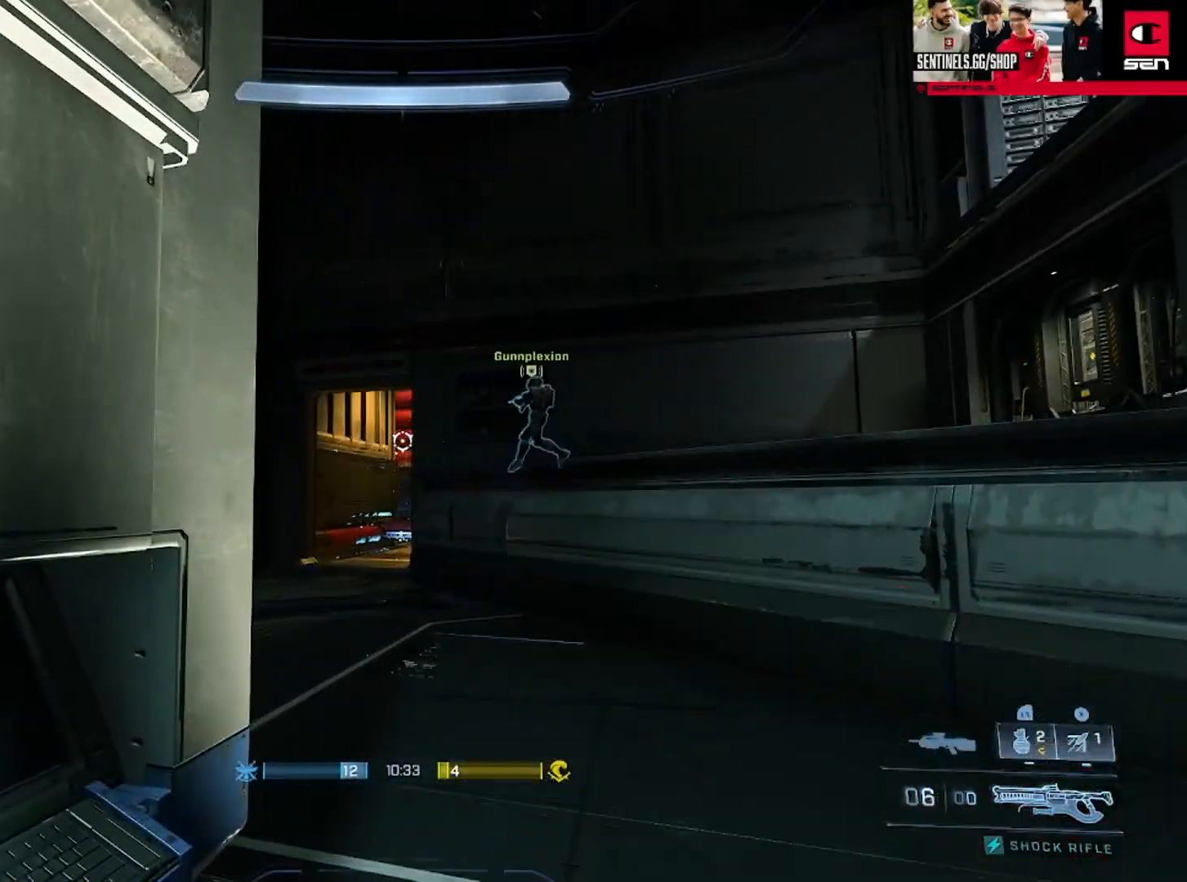
{"buttons": [], "left_stick": "up", "right_stick": "down", "events": [[33, "Y", "up"], [400, "left_stick", "up"], [501, "right_stick", "down"]]}
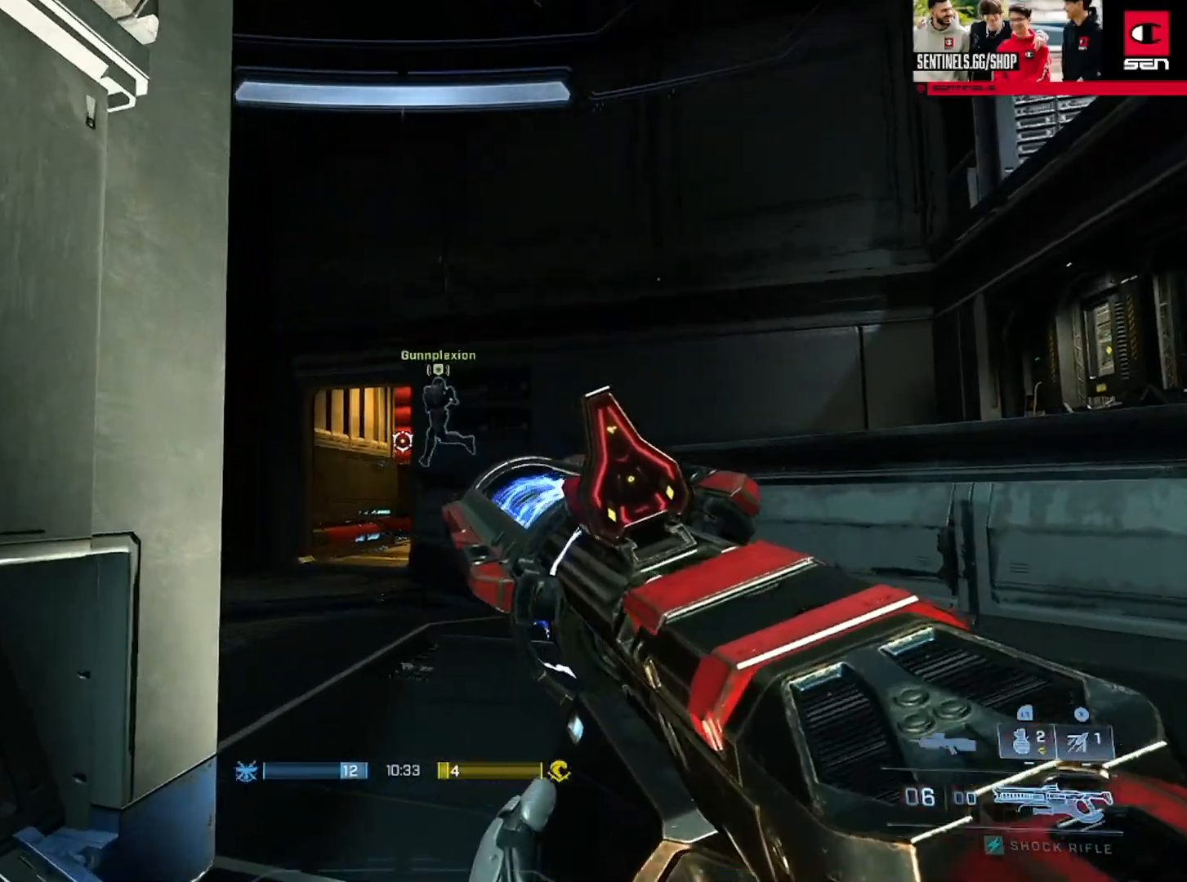
{"buttons": [], "left_stick": "up", "right_stick": "center", "events": [[66, "A", "down"], [166, "A", "up"], [233, "A", "down"], [317, "A", "up"], [367, "right_stick", "center"], [383, "A", "down"], [483, "A", "up"]]}
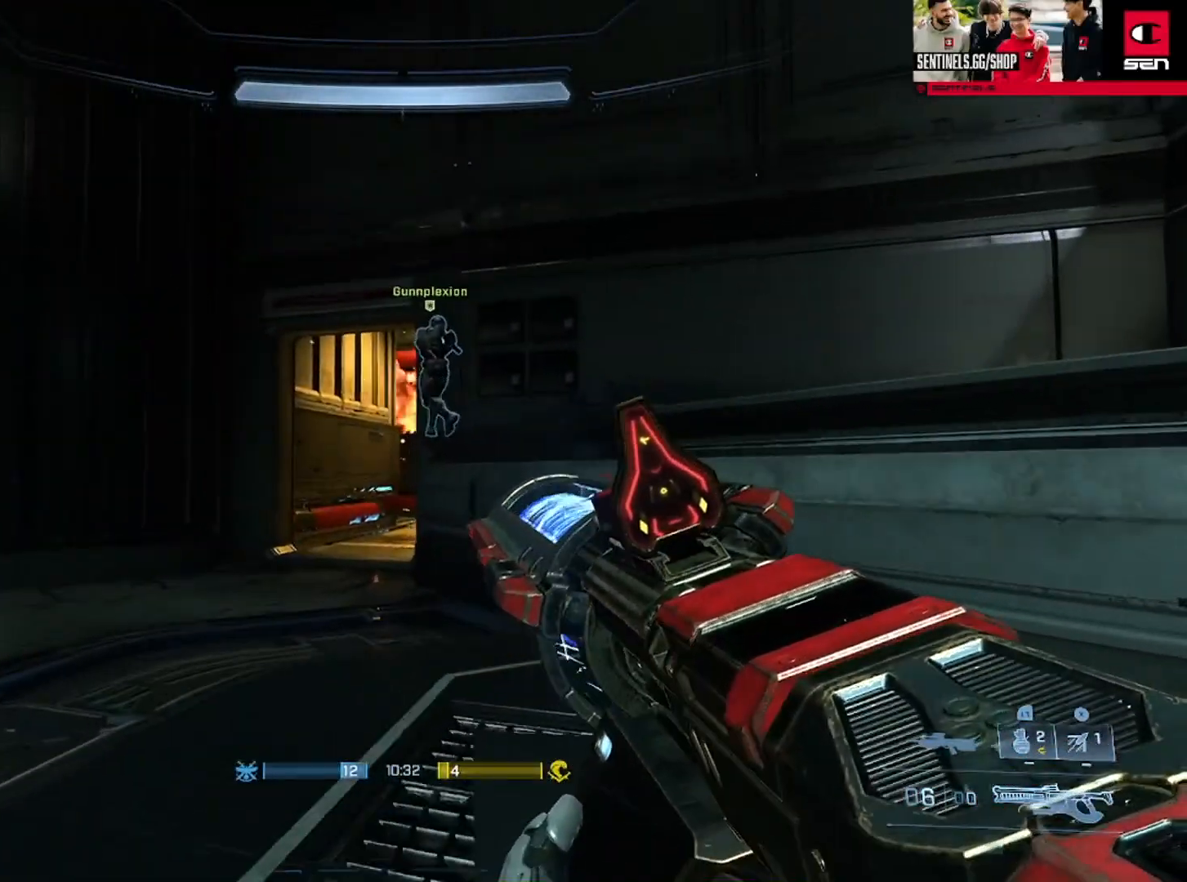
{"buttons": [], "left_stick": "center", "right_stick": "center", "events": [[67, "A", "down"], [150, "A", "up"], [250, "A", "down"], [317, "A", "up"], [467, "left_stick", "center"]]}
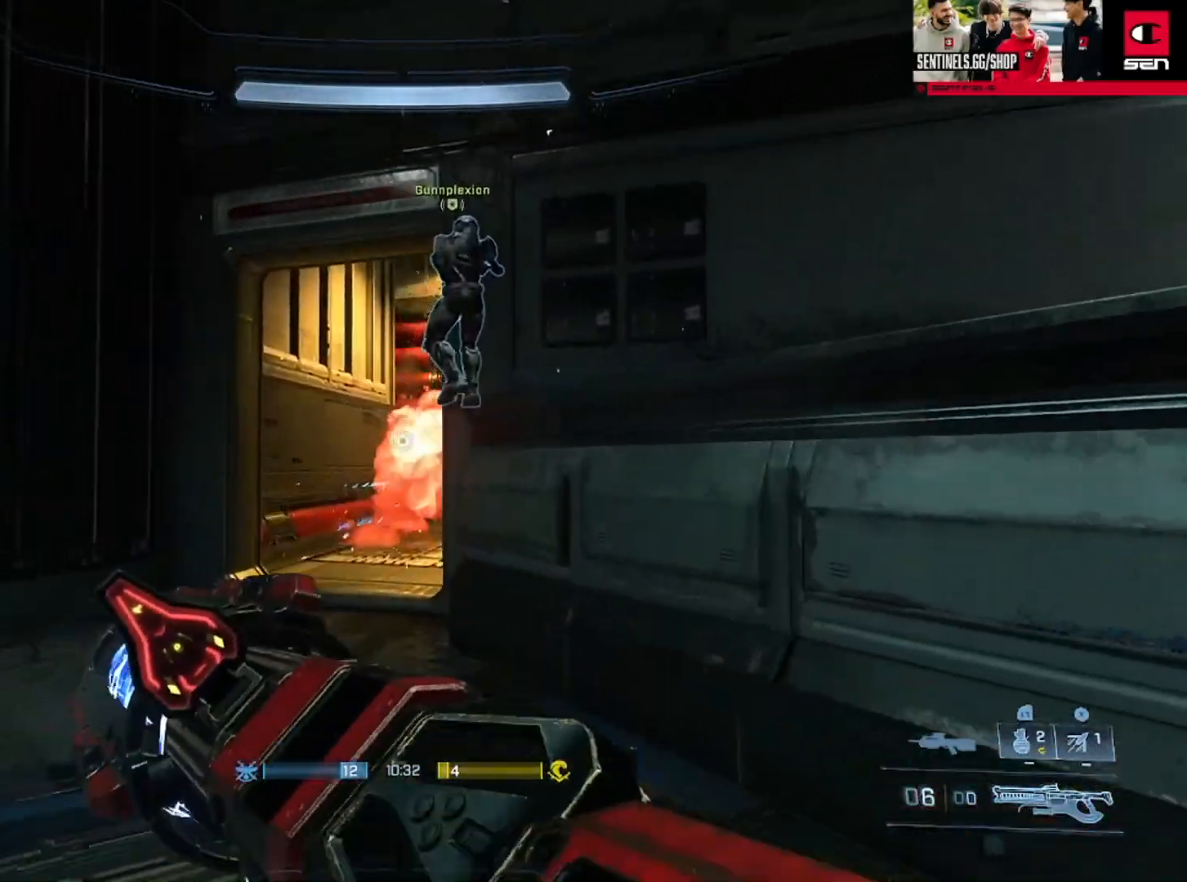
{"buttons": [], "left_stick": "up", "right_stick": "down", "events": [[66, "left_stick", "up"], [150, "L1", "down"], [200, "right_stick", "down"], [250, "L1", "up"], [250, "left_stick", "up-right"], [367, "left_stick", "up"]]}